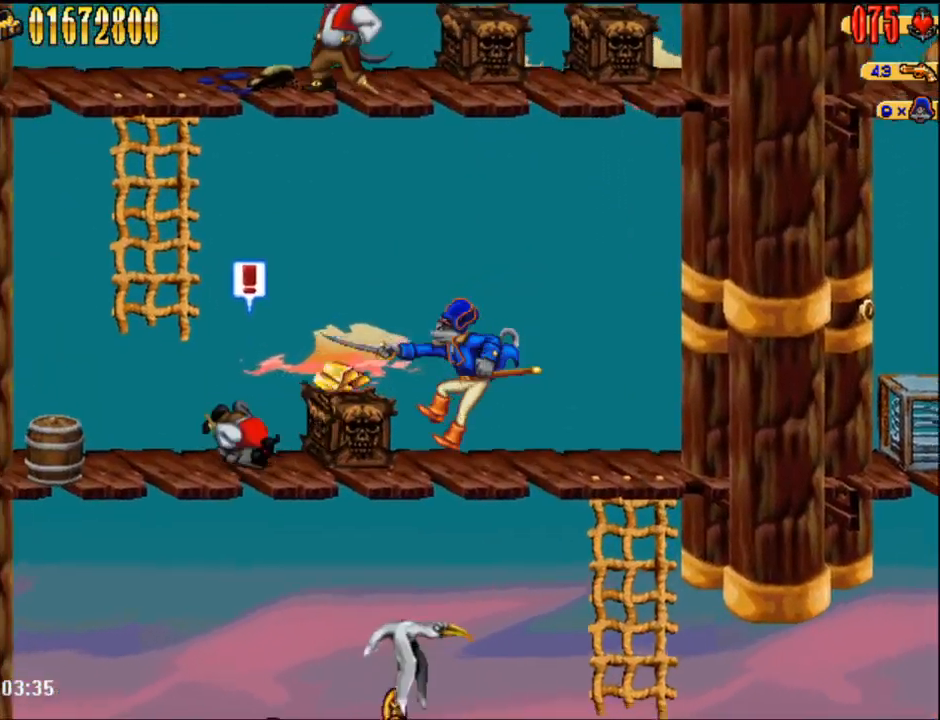
Gameplay with a controller (Nintendo layout); each line is a JSON object with the inputs held at the frame after it. "events" lists button and stick changes between this image and that frame as [ms after this image, input, new state], when the widget could be followed in between. Not read: L1 L3 R3.
{"buttons": ["A", "DPAD_LEFT"], "events": [[17, "B", "up"], [67, "A", "up"], [233, "A", "down"]]}
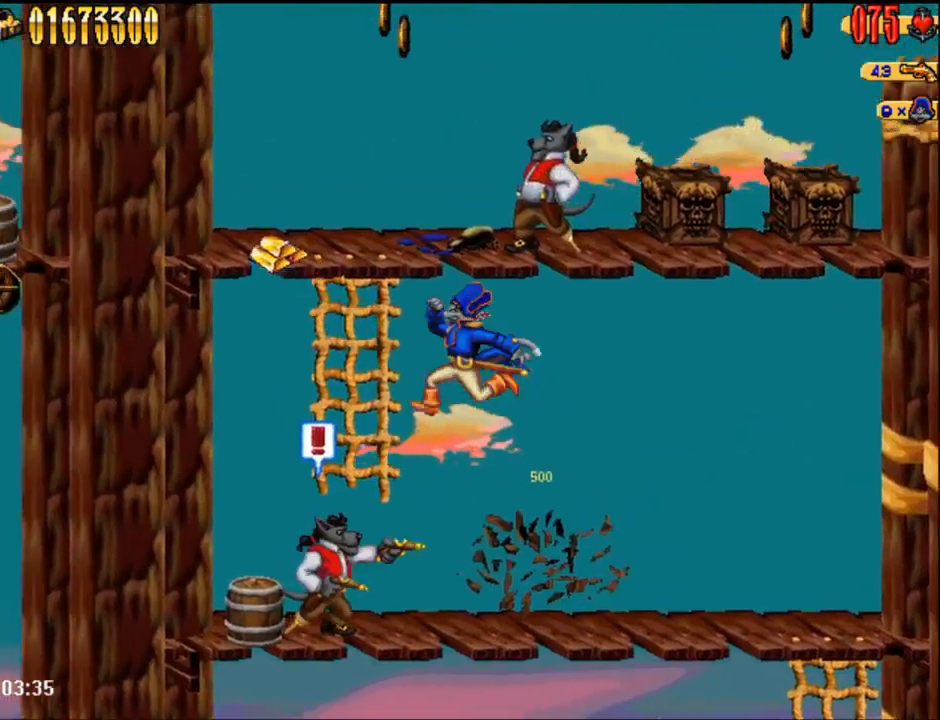
{"buttons": ["A"], "events": [[17, "DPAD_LEFT", "up"], [83, "A", "up"], [300, "A", "down"]]}
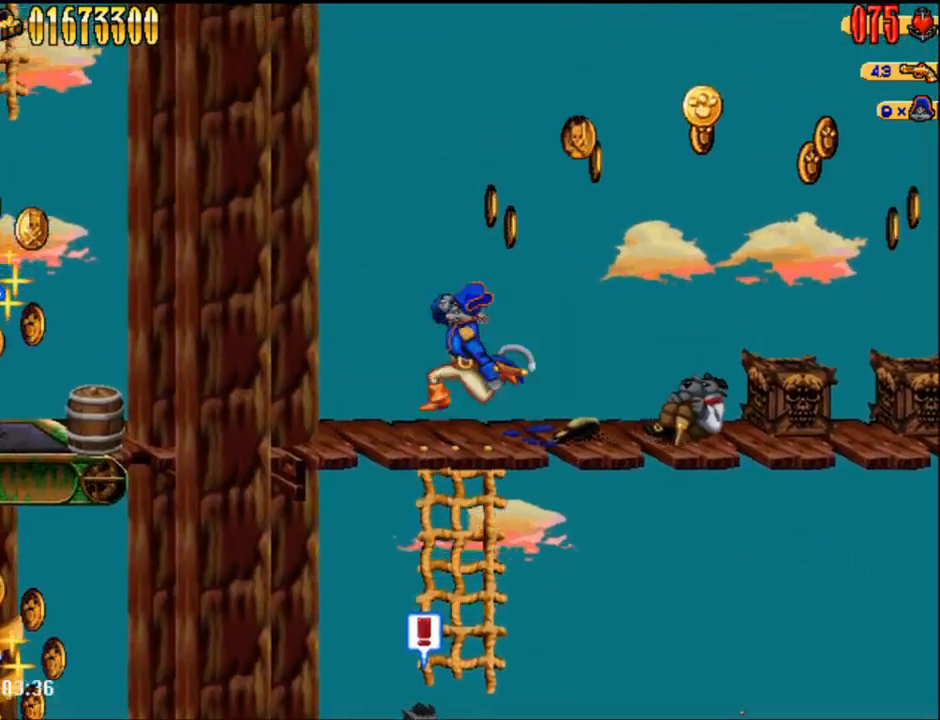
{"buttons": ["DPAD_RIGHT"], "events": [[17, "DPAD_RIGHT", "down"], [117, "A", "up"]]}
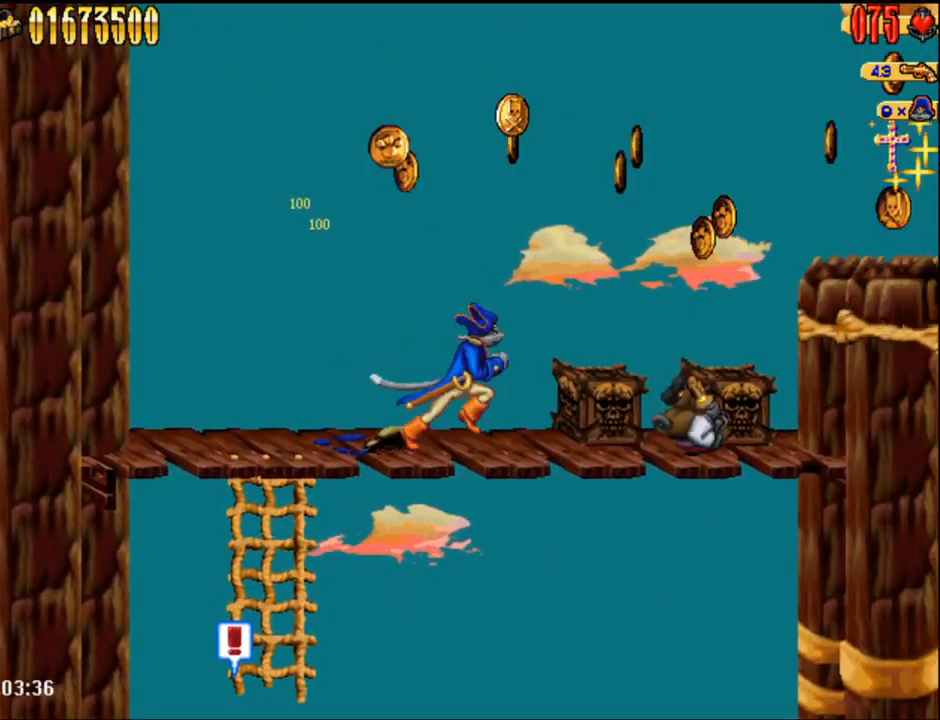
{"buttons": ["DPAD_RIGHT"], "events": [[50, "A", "down"], [333, "A", "up"]]}
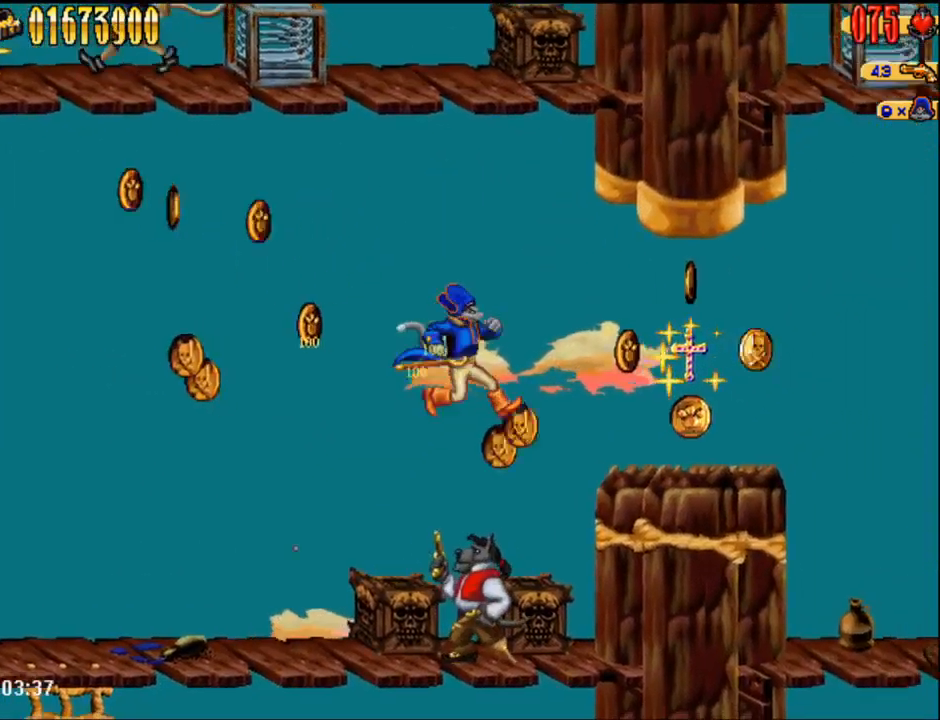
{"buttons": ["A", "DPAD_RIGHT"], "events": [[317, "A", "down"]]}
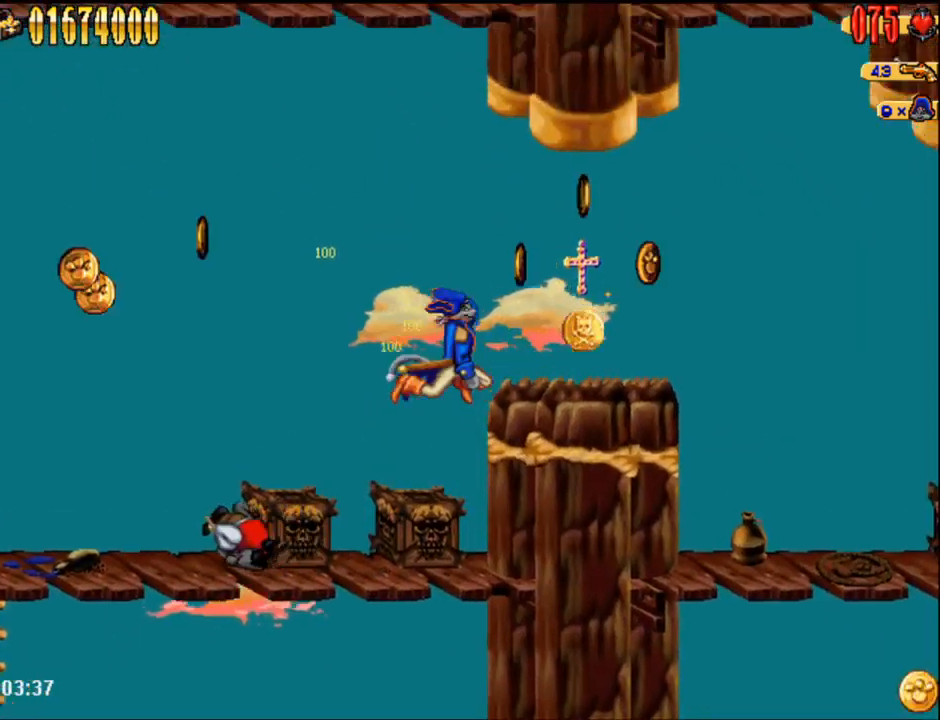
{"buttons": ["DPAD_RIGHT"], "events": [[83, "A", "up"]]}
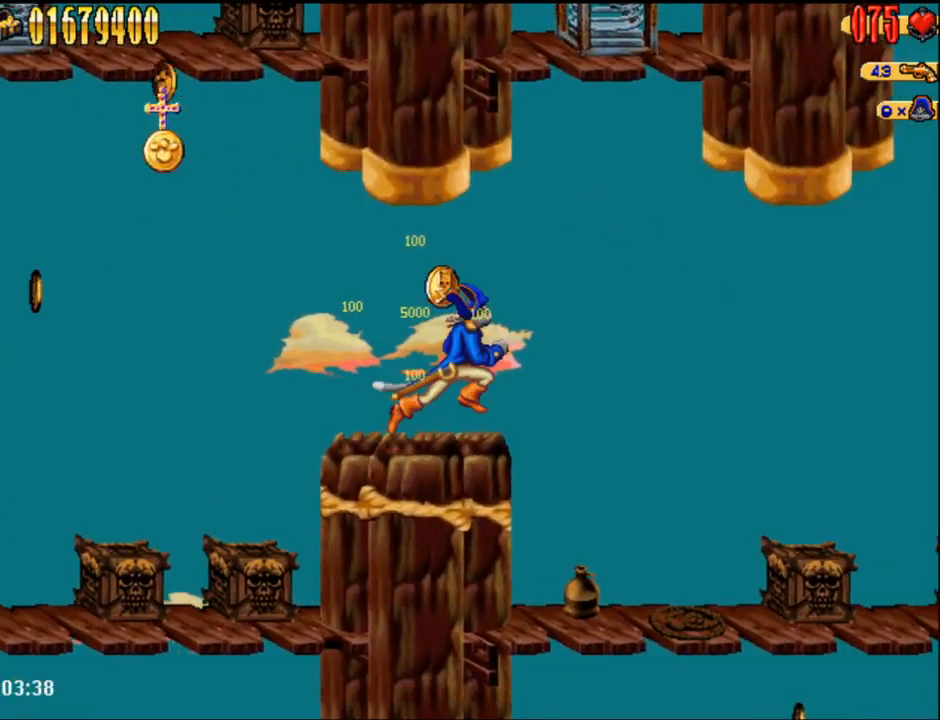
{"buttons": ["DPAD_RIGHT"], "events": []}
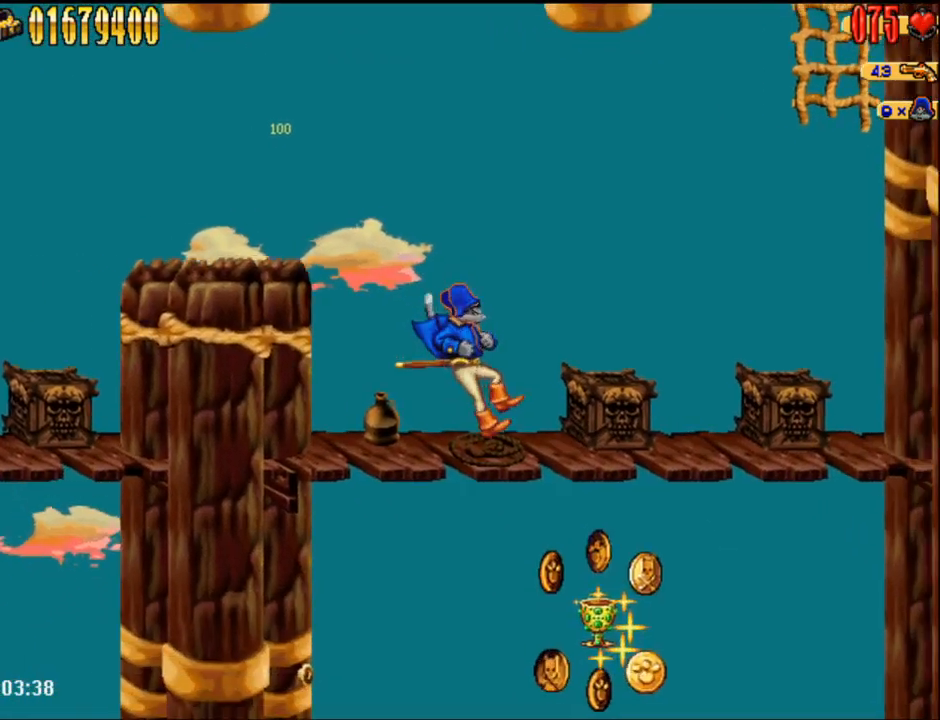
{"buttons": ["DPAD_RIGHT"], "events": []}
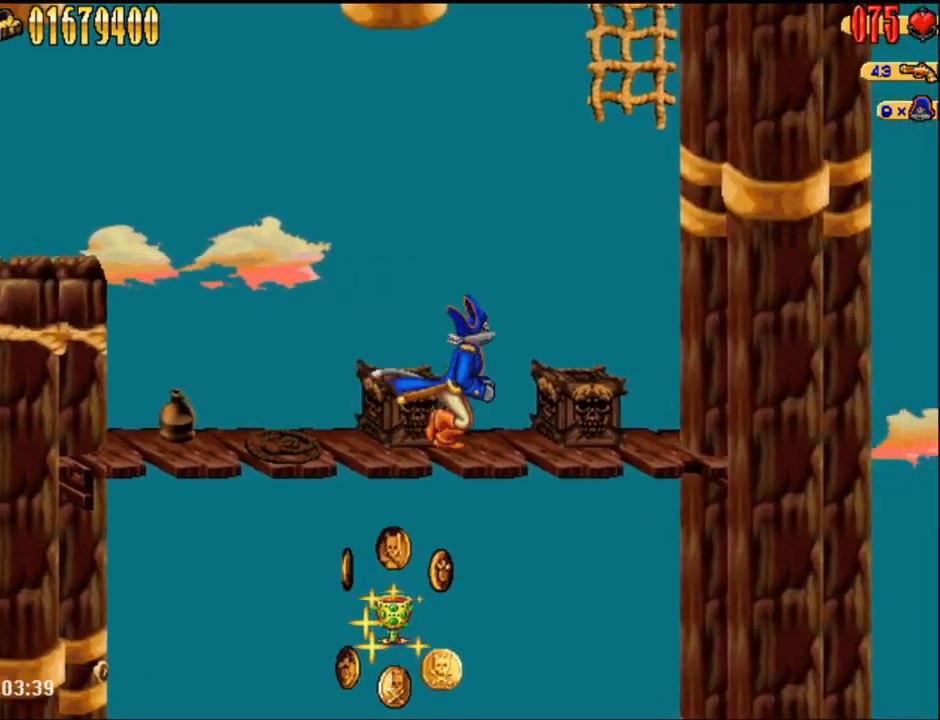
{"buttons": ["A"], "events": [[50, "A", "down"], [400, "A", "up"], [467, "DPAD_RIGHT", "up"], [500, "A", "down"]]}
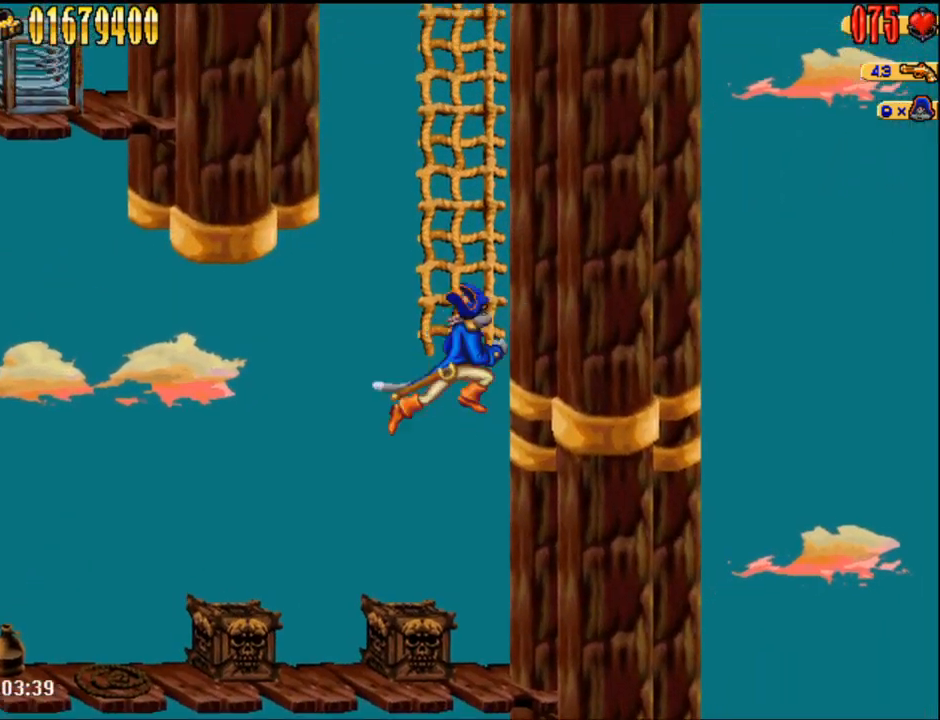
{"buttons": ["A"], "events": [[233, "A", "up"], [283, "DPAD_UP", "down"], [333, "DPAD_UP", "up"], [367, "A", "down"]]}
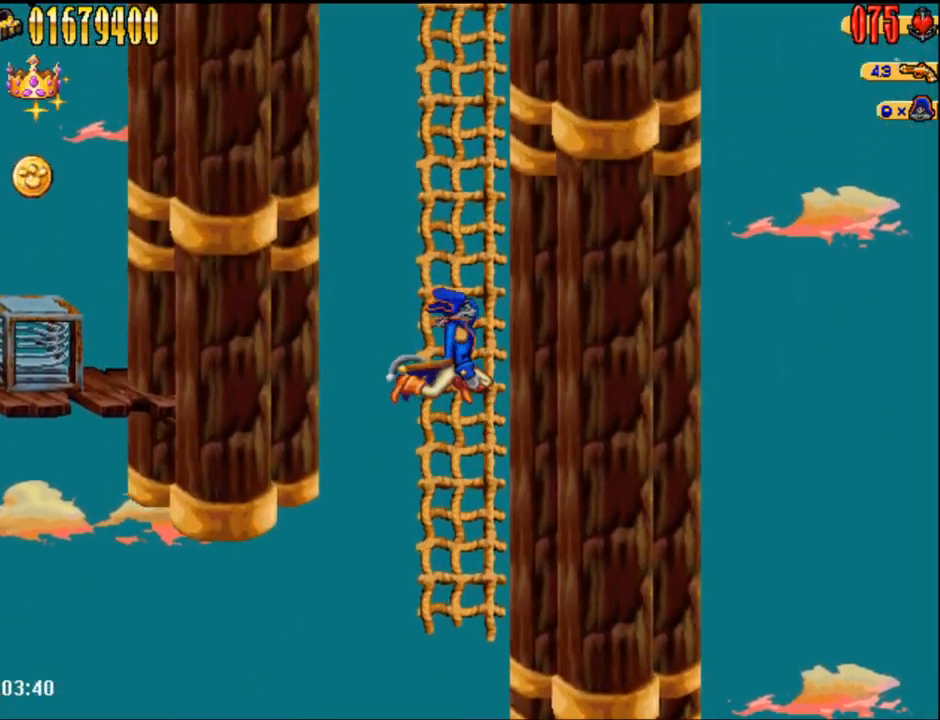
{"buttons": ["A", "DPAD_UP"], "events": [[150, "A", "up"], [150, "DPAD_UP", "down"], [250, "A", "down"], [250, "DPAD_UP", "up"], [500, "DPAD_UP", "down"]]}
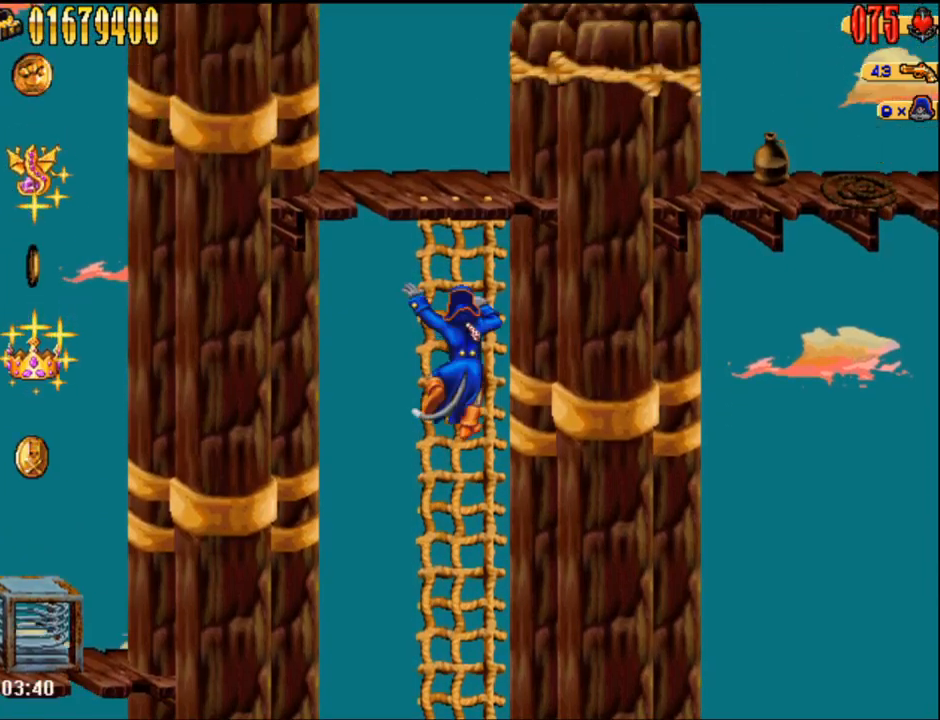
{"buttons": ["DPAD_UP"], "events": [[17, "A", "up"]]}
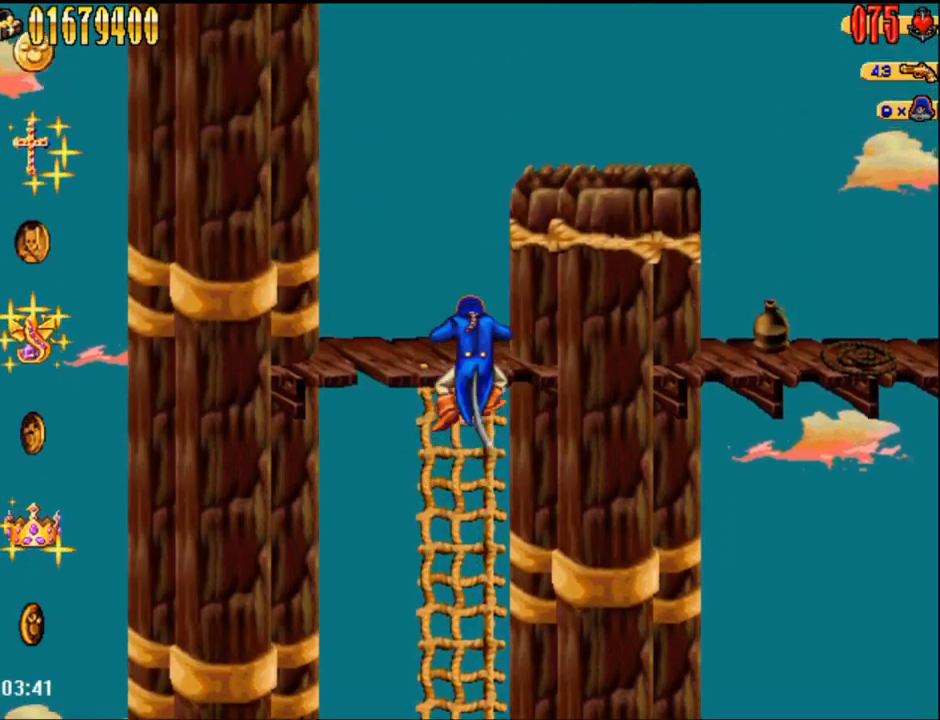
{"buttons": ["A", "DPAD_RIGHT"], "events": [[183, "DPAD_UP", "up"], [250, "A", "down"], [367, "DPAD_RIGHT", "down"]]}
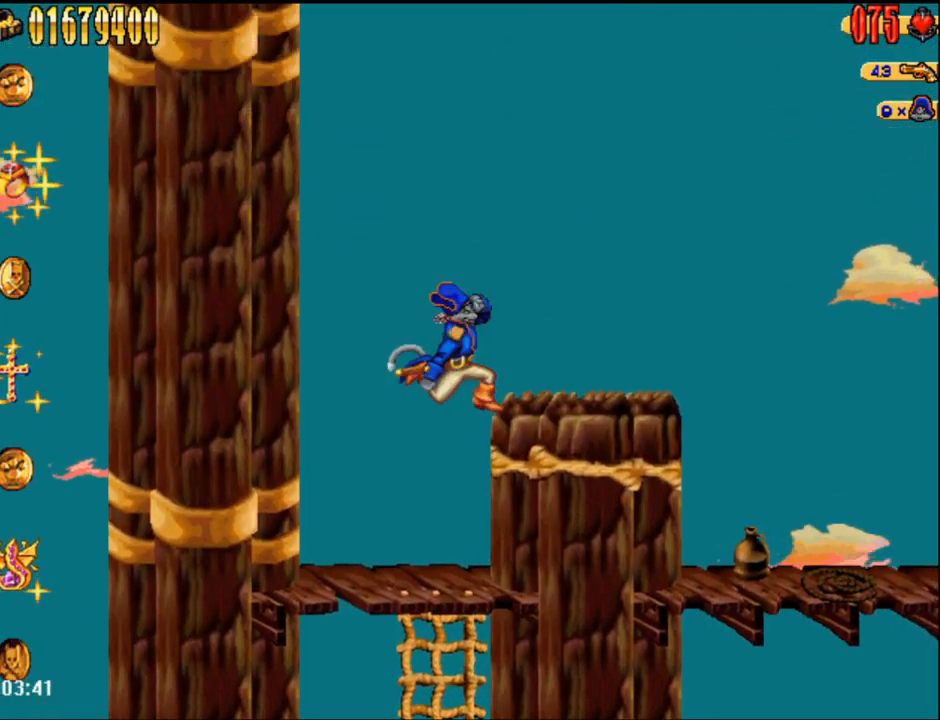
{"buttons": ["DPAD_RIGHT"], "events": [[267, "A", "up"]]}
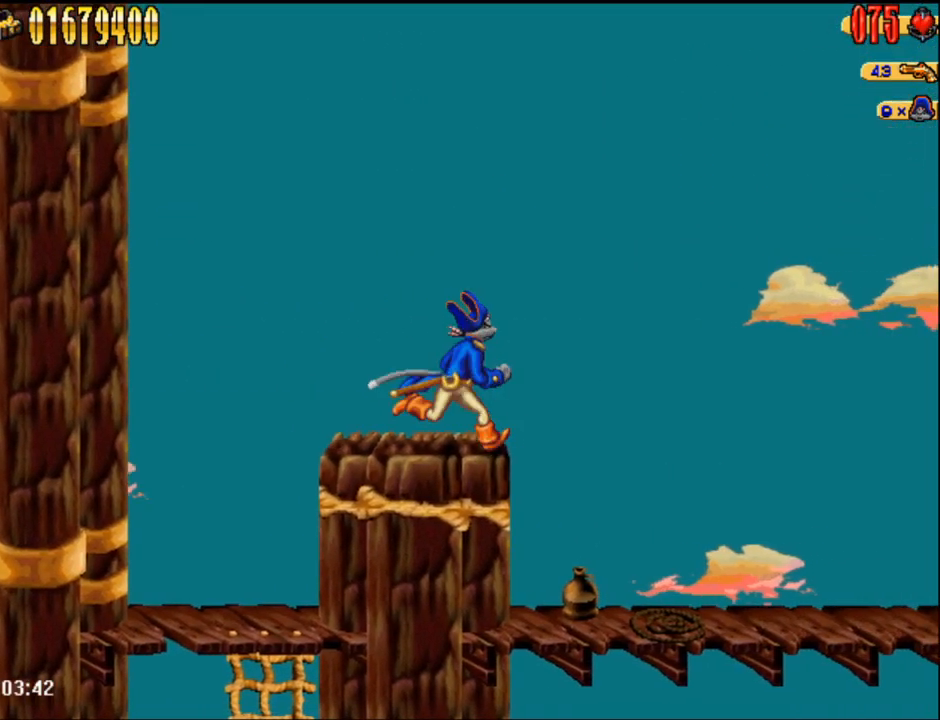
{"buttons": ["DPAD_RIGHT"], "events": []}